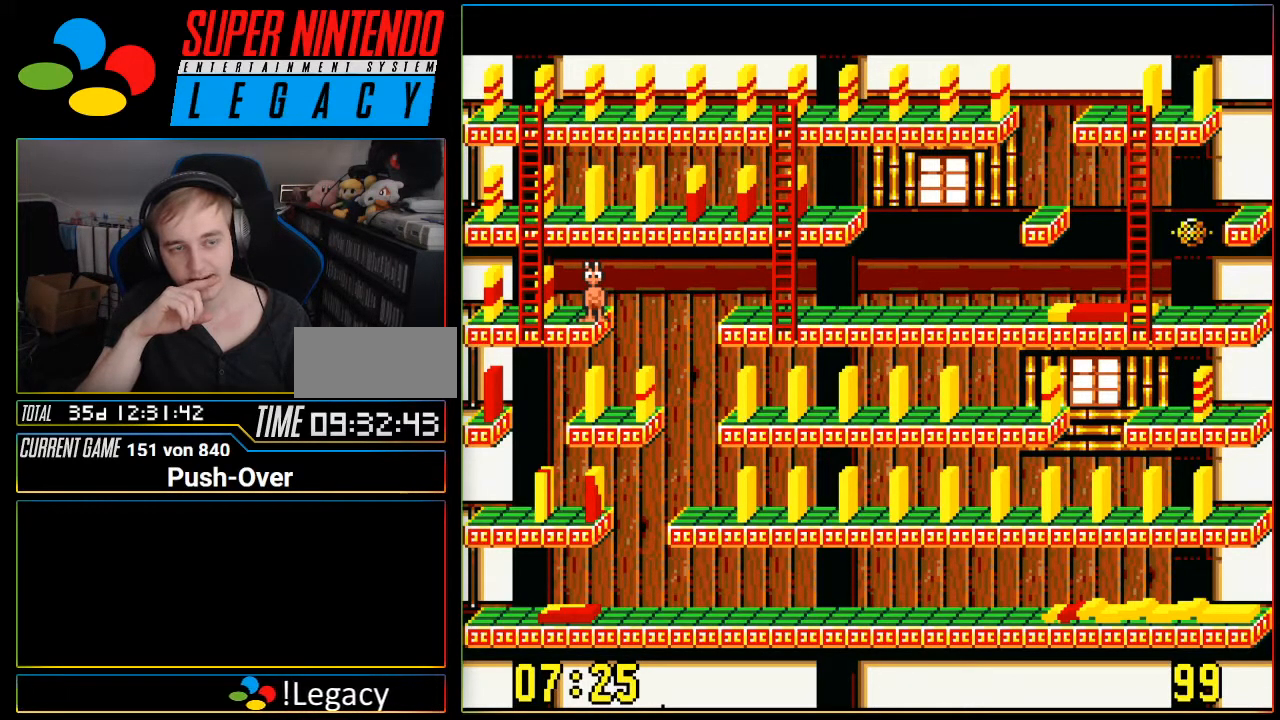
Gameplay with a controller (Nintendo layout); each line is a JSON object with the inputs held at the frame after it. "events" lists button and stick changes between this image and that frame as [ms after this image, input, new state], when the widget could be followed in between. Not read: L3 R3.
{"buttons": ["DPAD_LEFT"], "events": [[500, "DPAD_LEFT", "down"]]}
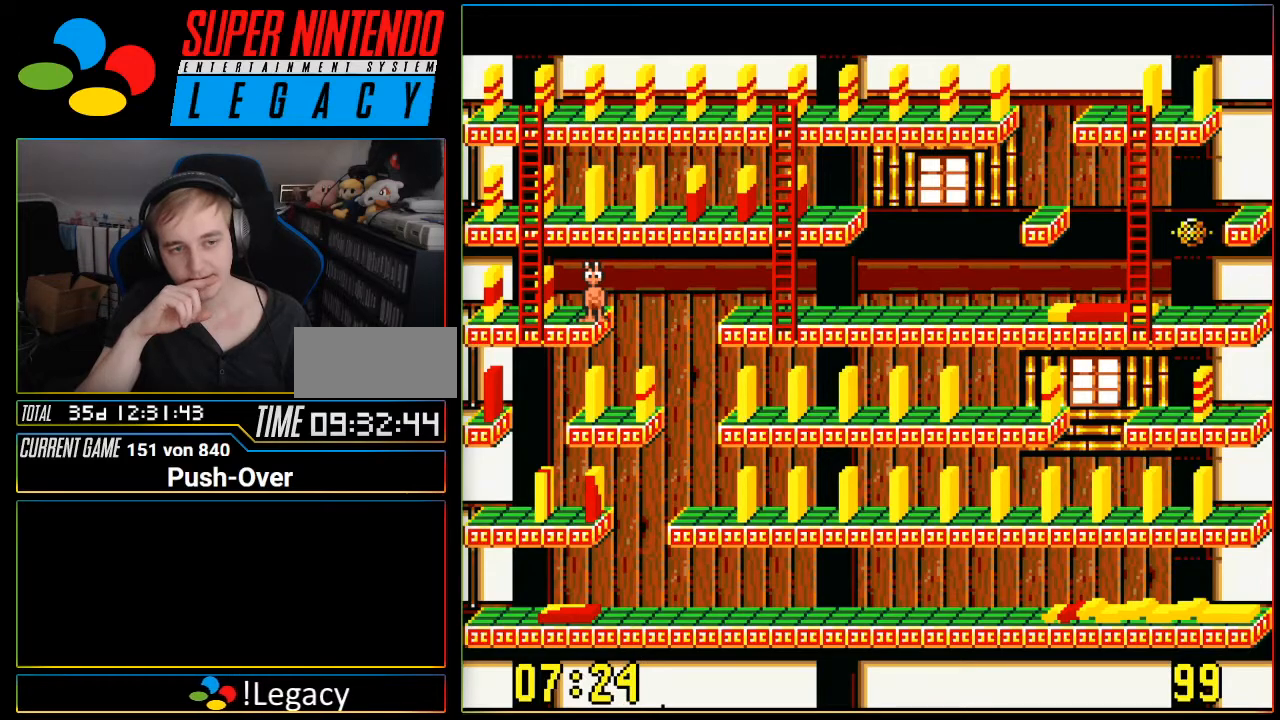
{"buttons": [], "events": [[250, "DPAD_LEFT", "up"]]}
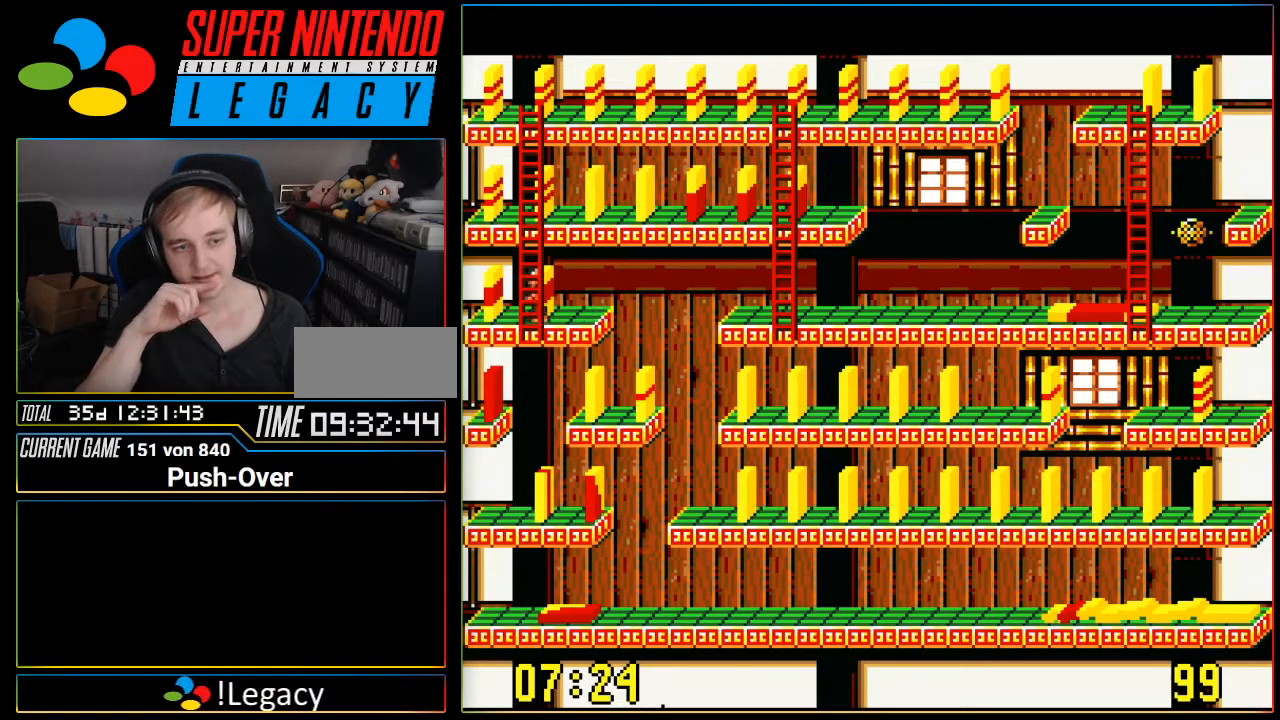
{"buttons": [], "events": []}
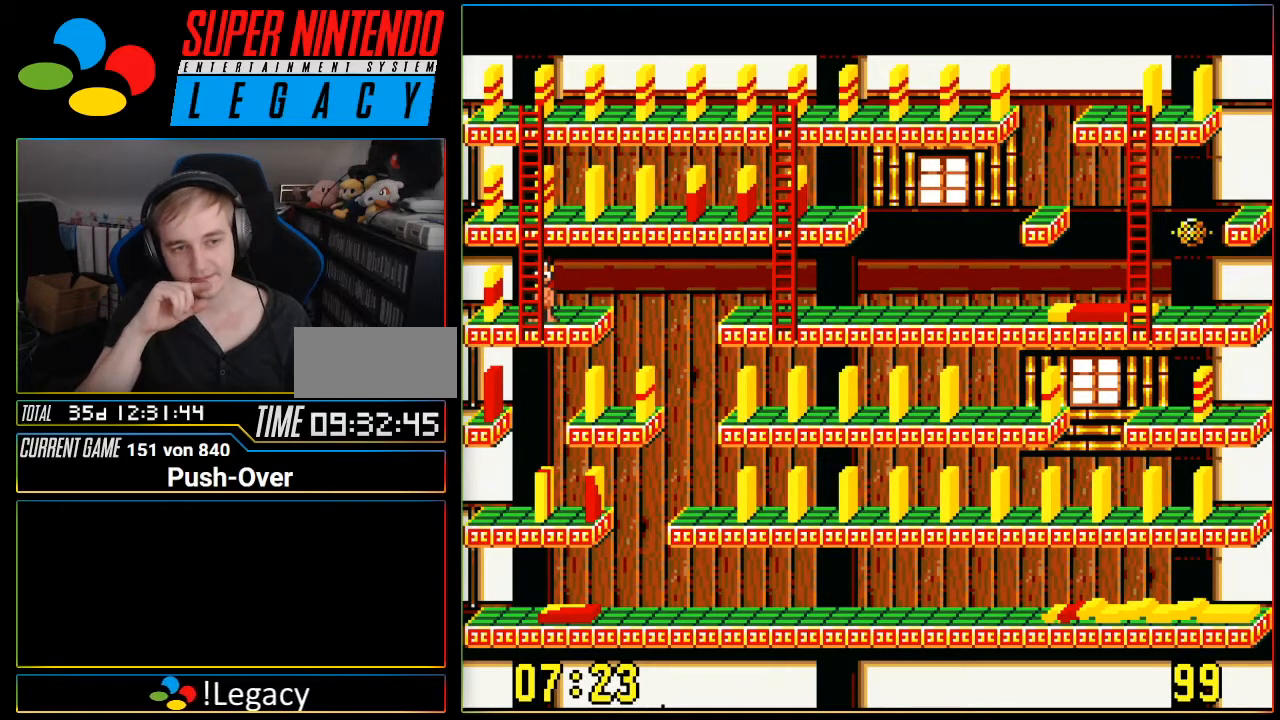
{"buttons": ["DPAD_UP"], "events": [[100, "DPAD_UP", "down"]]}
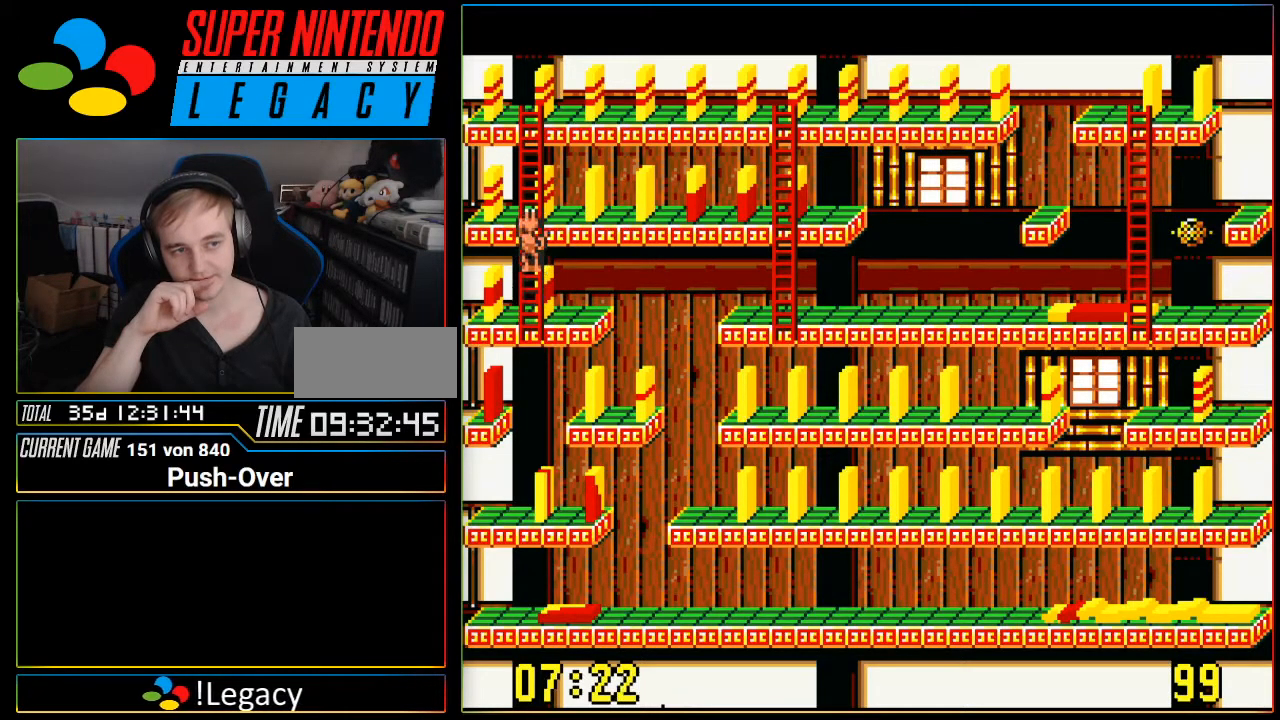
{"buttons": ["DPAD_RIGHT"], "events": [[217, "DPAD_UP", "up"], [367, "DPAD_RIGHT", "down"]]}
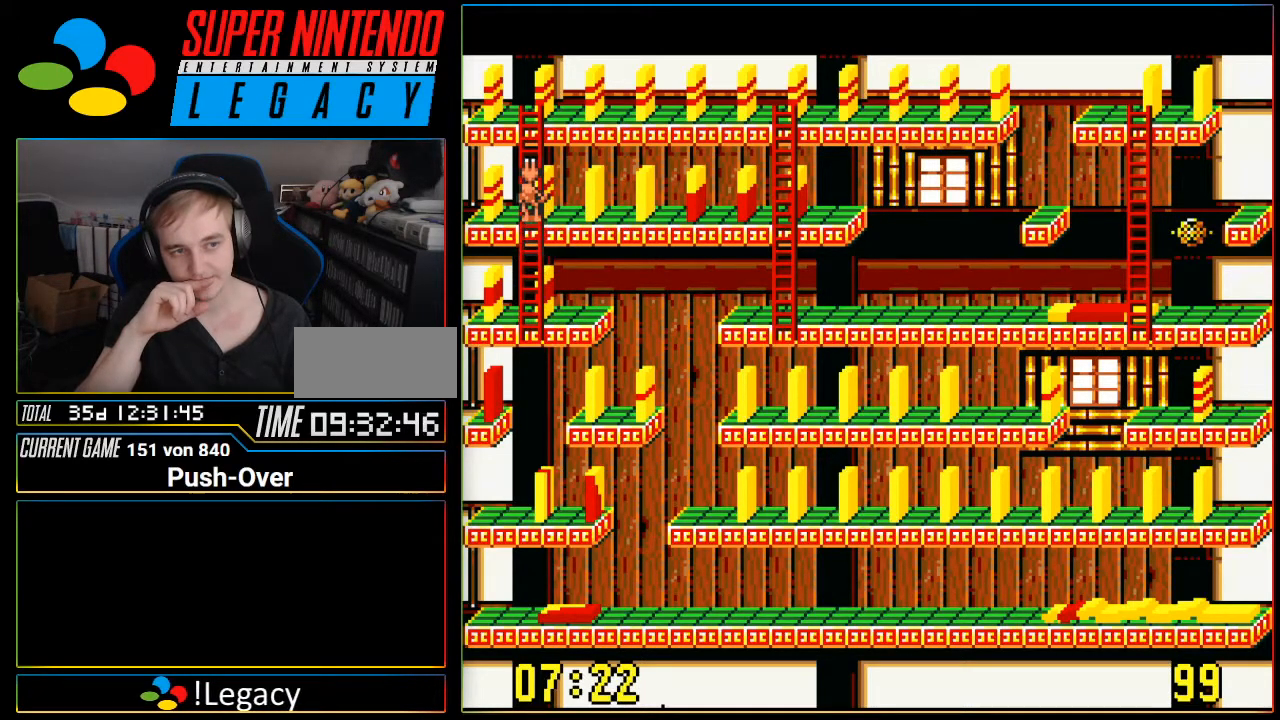
{"buttons": [], "events": [[267, "DPAD_RIGHT", "up"]]}
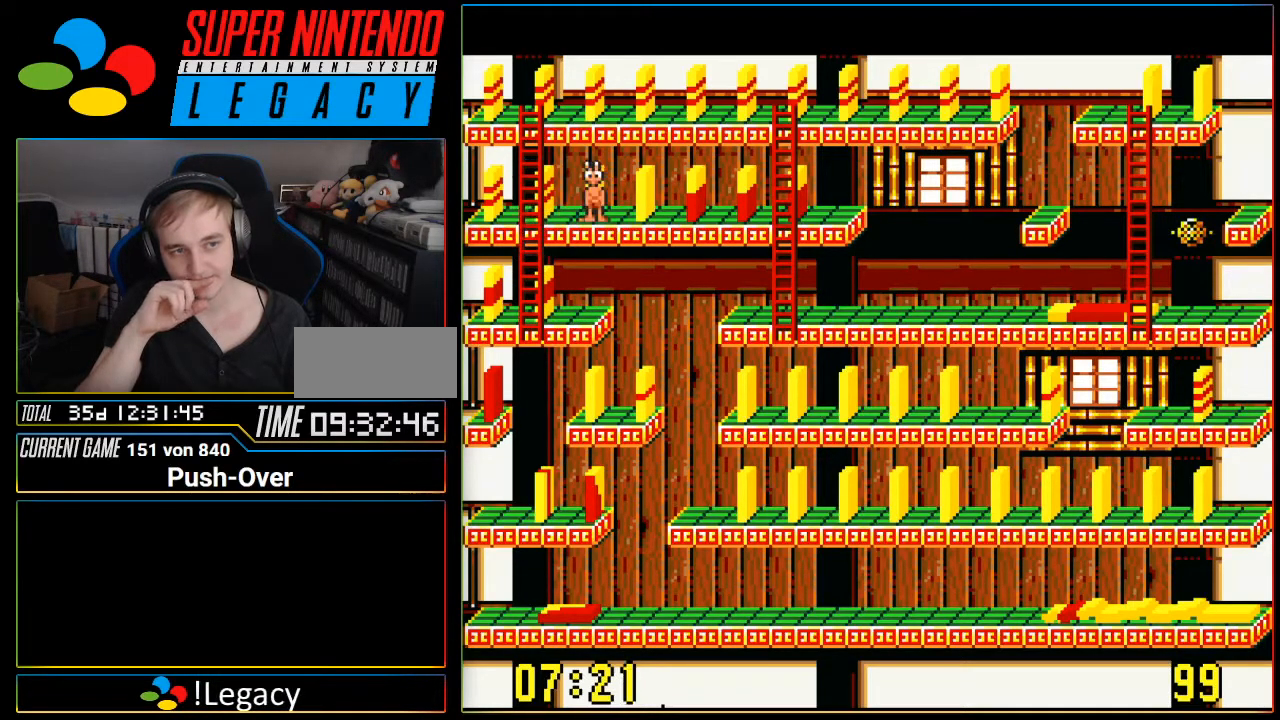
{"buttons": [], "events": []}
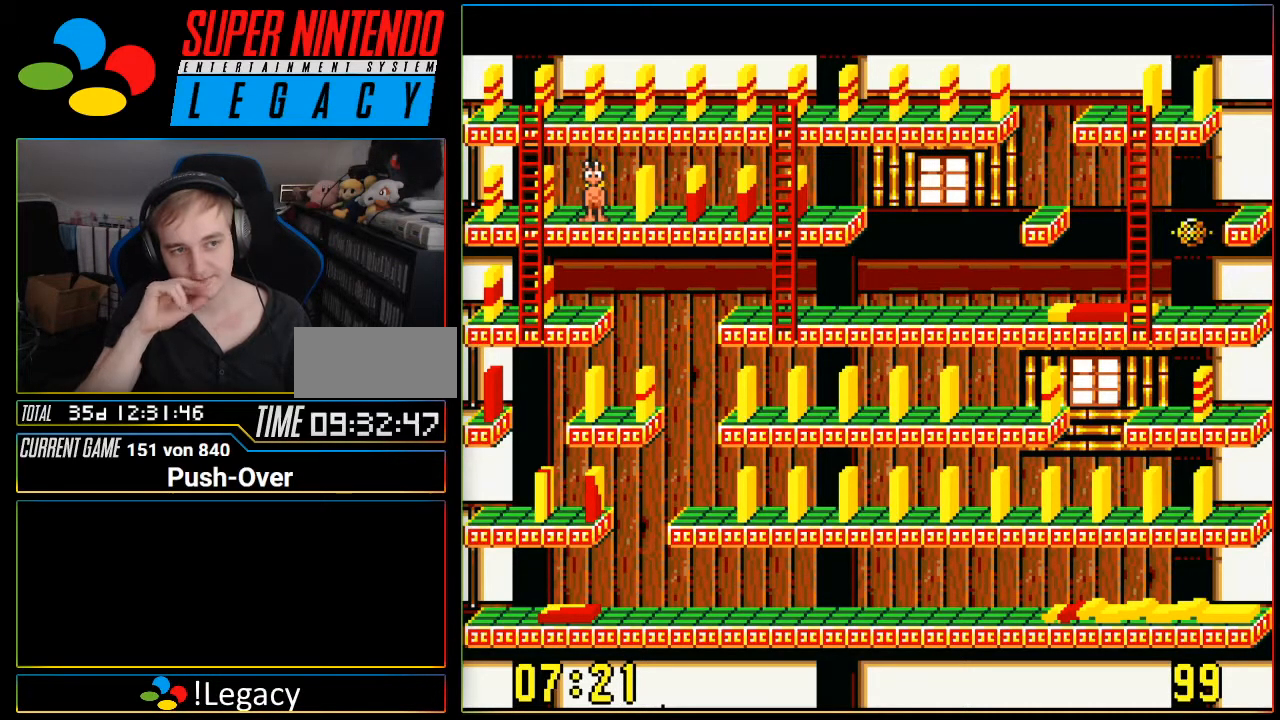
{"buttons": [], "events": []}
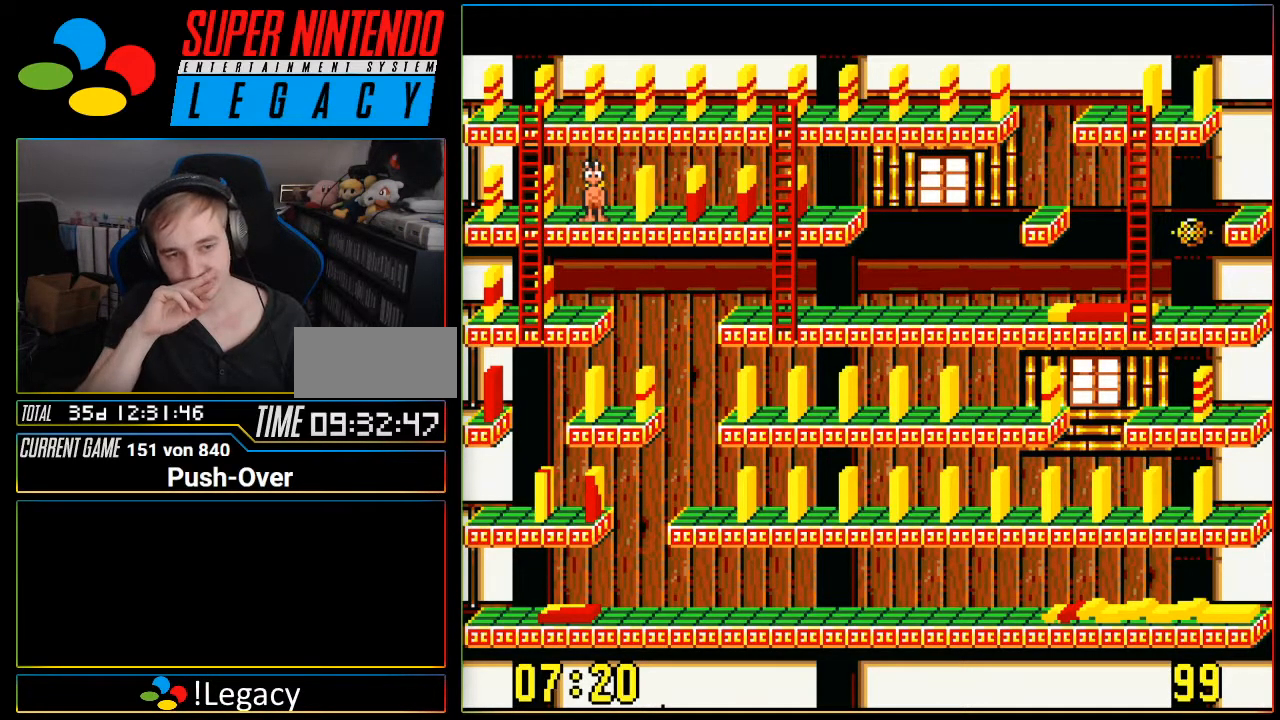
{"buttons": ["DPAD_LEFT"], "events": [[350, "DPAD_LEFT", "down"]]}
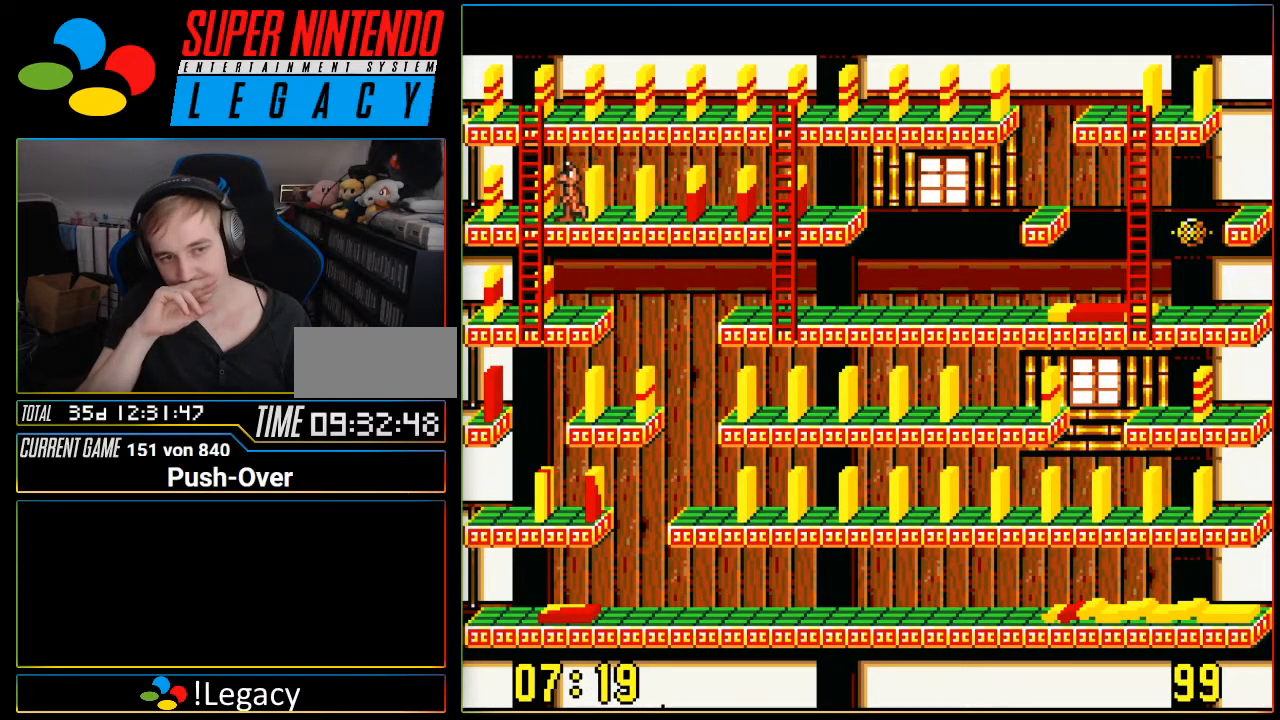
{"buttons": [], "events": [[50, "DPAD_LEFT", "up"]]}